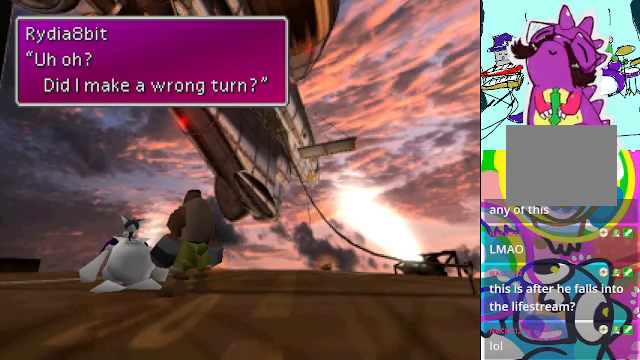
Gameplay with a controller (Xbox layout); each line is a JSON object with the inputs held at the frame after it. "events" lists button and stick changes between this image and that frame as [ms after this image, input, new state], when the widget could be followed in between. Not read: L3 R3 right_stick.
{"buttons": [], "left_stick": "center", "events": [[334, "B", "down"], [500, "B", "up"]]}
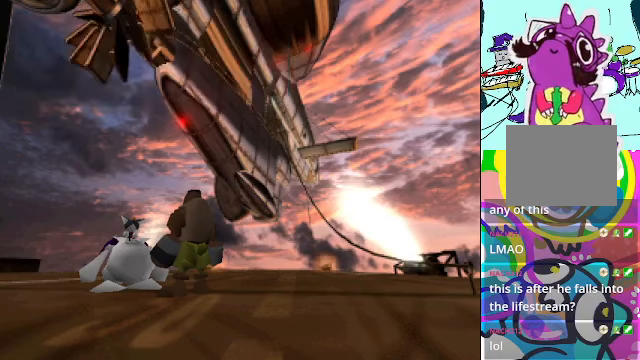
{"buttons": [], "left_stick": "center", "events": []}
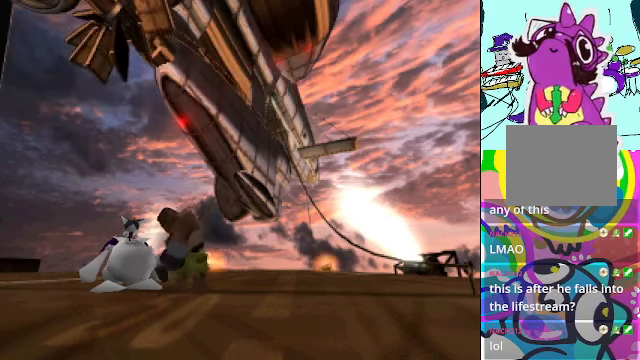
{"buttons": [], "left_stick": "center", "events": []}
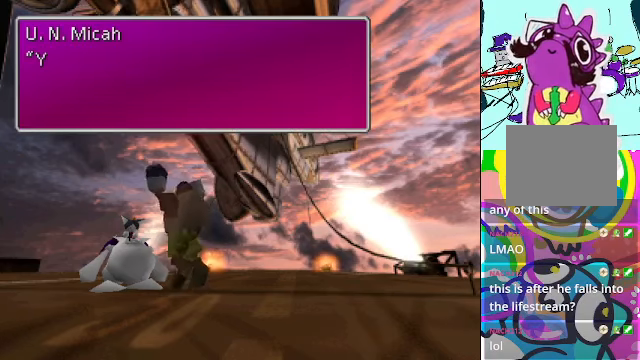
{"buttons": [], "left_stick": "center", "events": []}
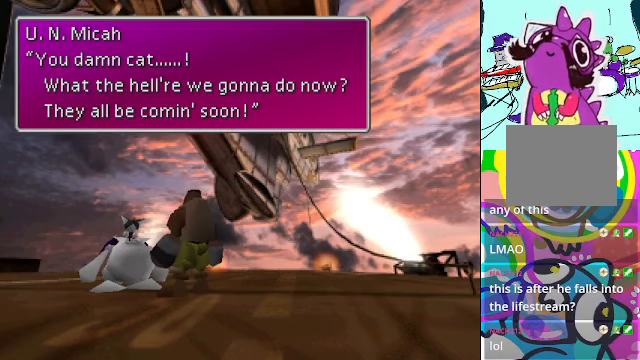
{"buttons": [], "left_stick": "center", "events": []}
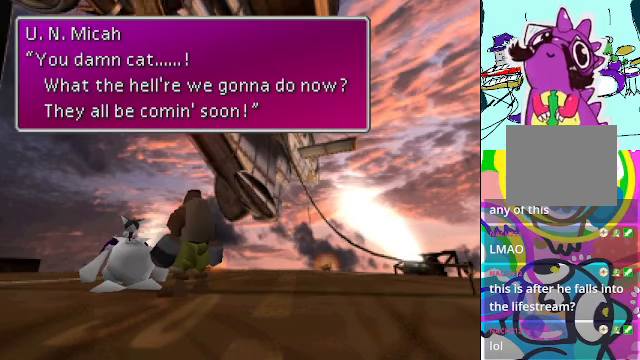
{"buttons": [], "left_stick": "center", "events": []}
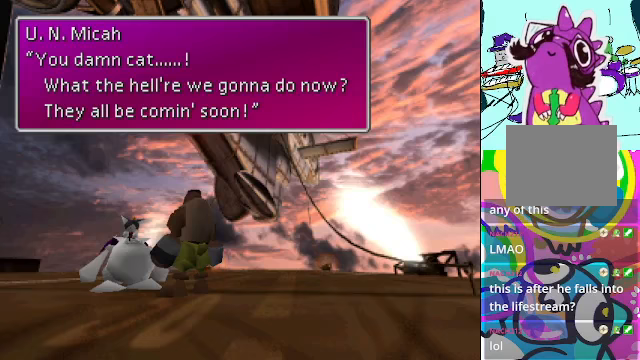
{"buttons": [], "left_stick": "center", "events": [[233, "B", "down"], [367, "B", "up"]]}